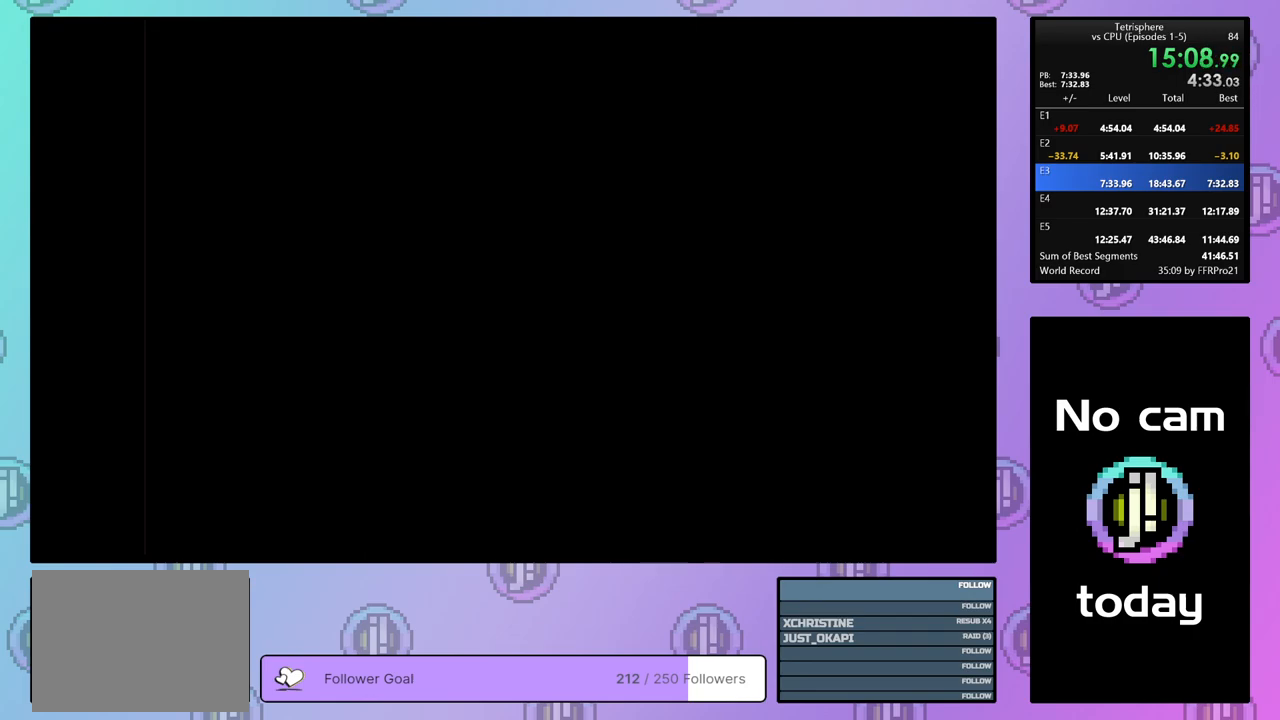
Gameplay with a controller (PlayStation layout); each line is a JSON object with the inputs held at the frame after it. "events" lists button and stick changes between this image and that frame as [ms after this image, input, new state], when the widget could be followed in between. Not read: left_stick.
{"buttons": ["CROSS", "SQUARE"], "right_stick": "center", "events": [[50, "CROSS", "down"], [50, "SQUARE", "down"], [117, "CROSS", "up"], [117, "SQUARE", "up"], [183, "CROSS", "down"], [183, "SQUARE", "down"], [250, "CROSS", "up"], [250, "SQUARE", "up"], [300, "CROSS", "down"], [317, "SQUARE", "down"], [400, "CROSS", "up"], [400, "SQUARE", "up"], [483, "CROSS", "down"], [483, "SQUARE", "down"]]}
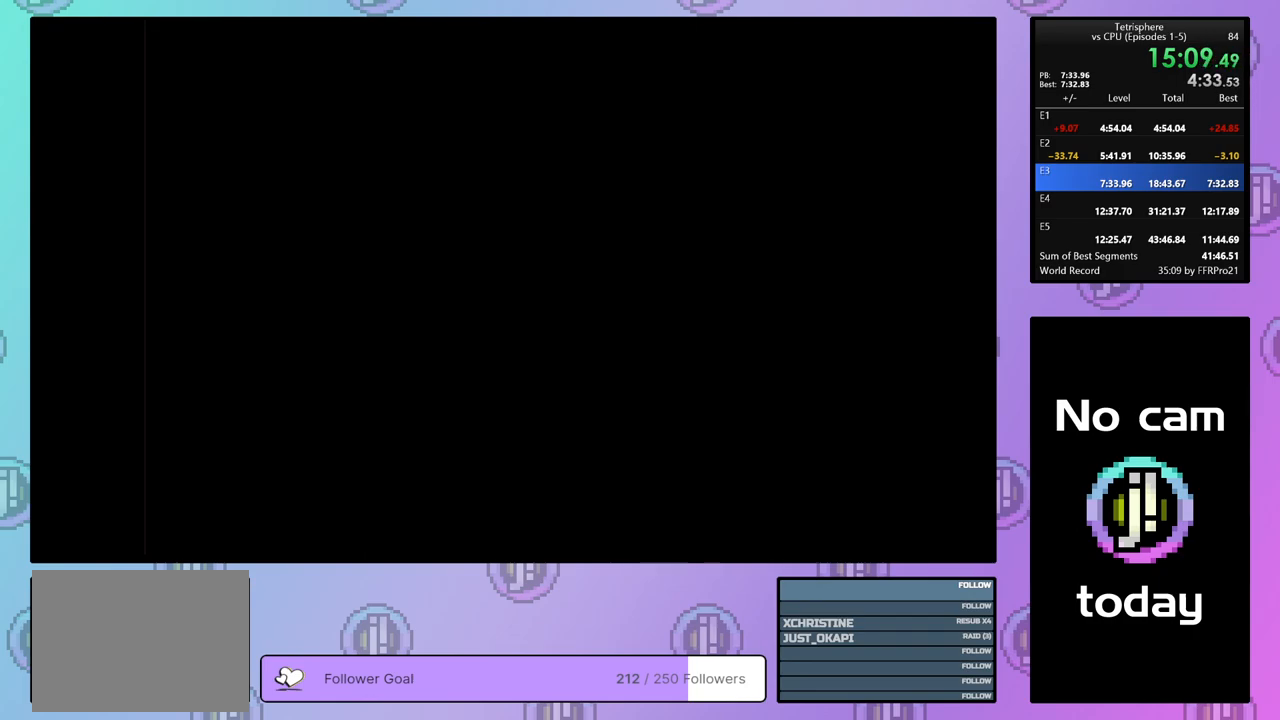
{"buttons": ["CROSS", "SQUARE"], "right_stick": "center", "events": [[33, "SQUARE", "up"], [50, "CROSS", "up"], [133, "CROSS", "down"], [133, "SQUARE", "down"], [200, "SQUARE", "up"], [217, "CROSS", "up"], [283, "CROSS", "down"], [283, "SQUARE", "down"], [367, "SQUARE", "up"], [383, "CROSS", "up"], [433, "CROSS", "down"], [450, "SQUARE", "down"]]}
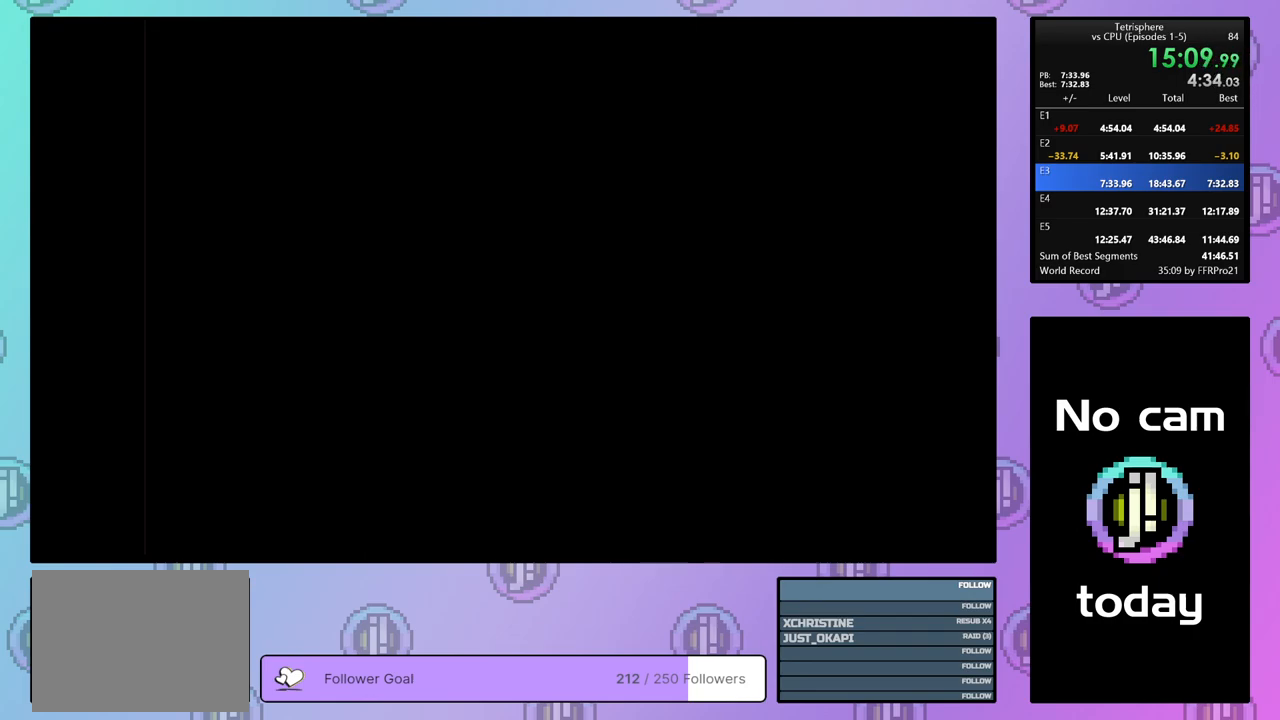
{"buttons": ["CROSS", "SQUARE"], "right_stick": "center", "events": [[33, "SQUARE", "up"], [50, "CROSS", "up"], [100, "CROSS", "down"], [100, "SQUARE", "down"], [200, "CROSS", "up"], [200, "SQUARE", "up"], [267, "CROSS", "down"], [267, "SQUARE", "down"], [367, "CROSS", "up"], [367, "SQUARE", "up"], [433, "CROSS", "down"], [433, "SQUARE", "down"]]}
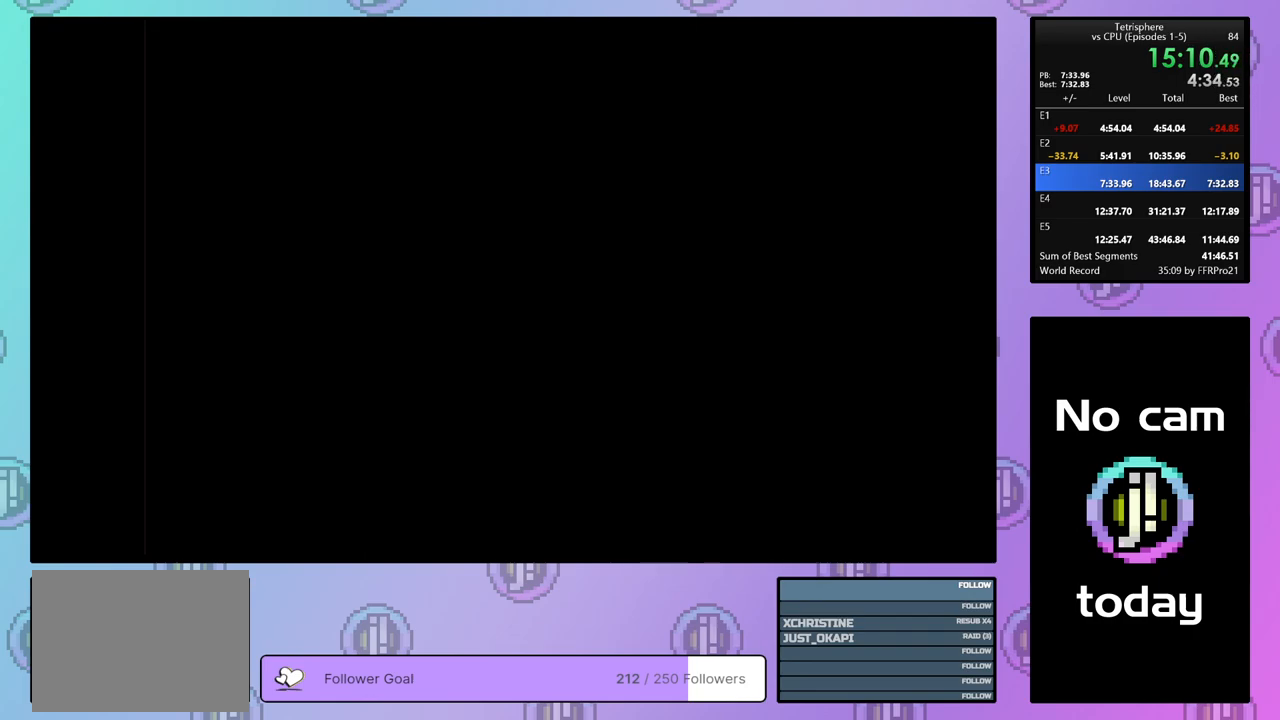
{"buttons": [], "right_stick": "center", "events": [[33, "CROSS", "up"], [33, "SQUARE", "up"], [100, "CROSS", "down"], [100, "SQUARE", "down"], [183, "CROSS", "up"], [183, "SQUARE", "up"], [233, "CROSS", "down"], [233, "SQUARE", "down"], [333, "SQUARE", "up"], [350, "CROSS", "up"], [400, "CROSS", "down"], [400, "SQUARE", "down"], [483, "SQUARE", "up"], [500, "CROSS", "up"]]}
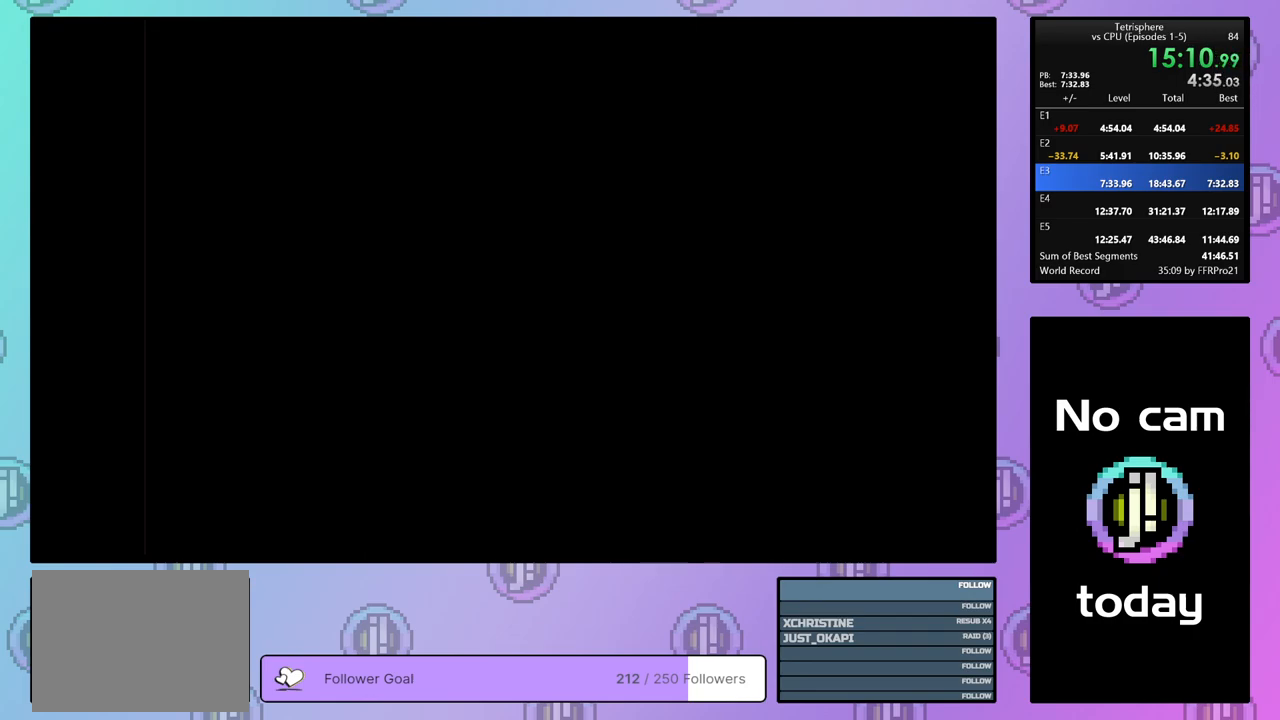
{"buttons": [], "right_stick": "center", "events": [[67, "CROSS", "down"], [67, "SQUARE", "down"], [150, "SQUARE", "up"], [167, "CROSS", "up"], [233, "CROSS", "down"], [233, "SQUARE", "down"], [317, "CROSS", "up"], [317, "SQUARE", "up"], [383, "CROSS", "down"], [400, "SQUARE", "down"], [483, "SQUARE", "up"], [500, "CROSS", "up"]]}
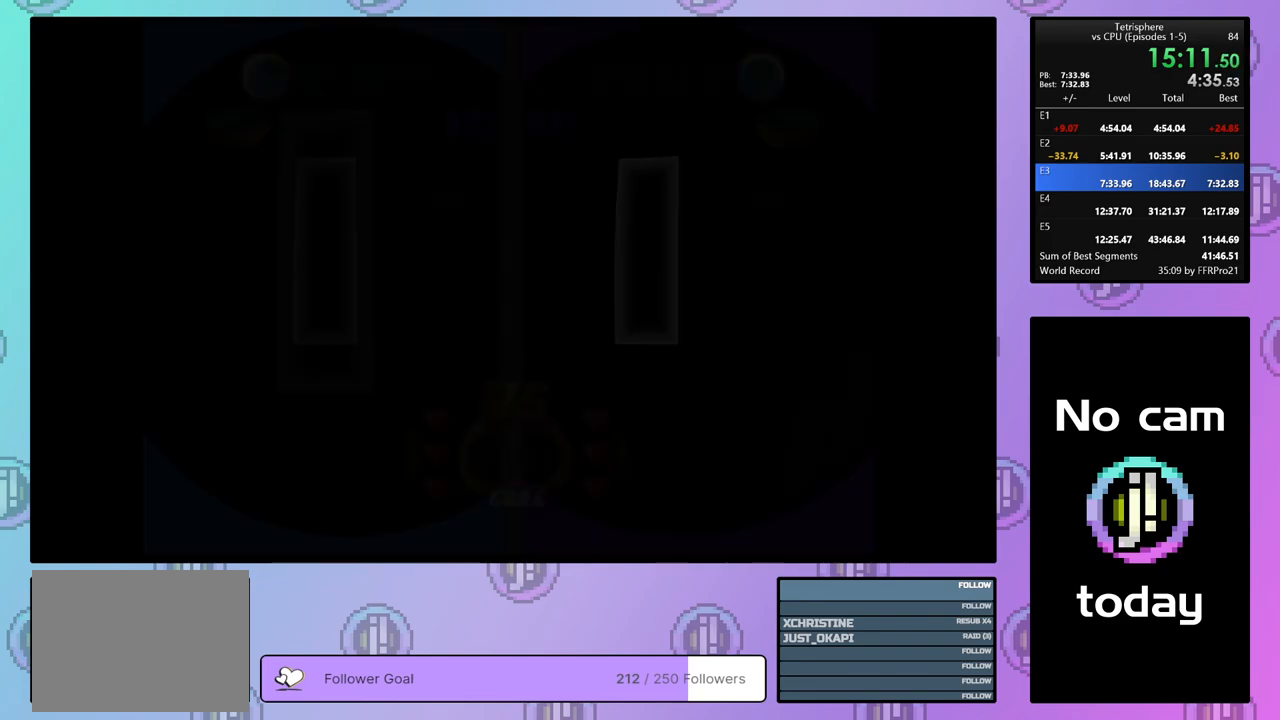
{"buttons": [], "right_stick": "center", "events": [[50, "CROSS", "down"], [50, "SQUARE", "down"], [133, "SQUARE", "up"], [150, "CROSS", "up"]]}
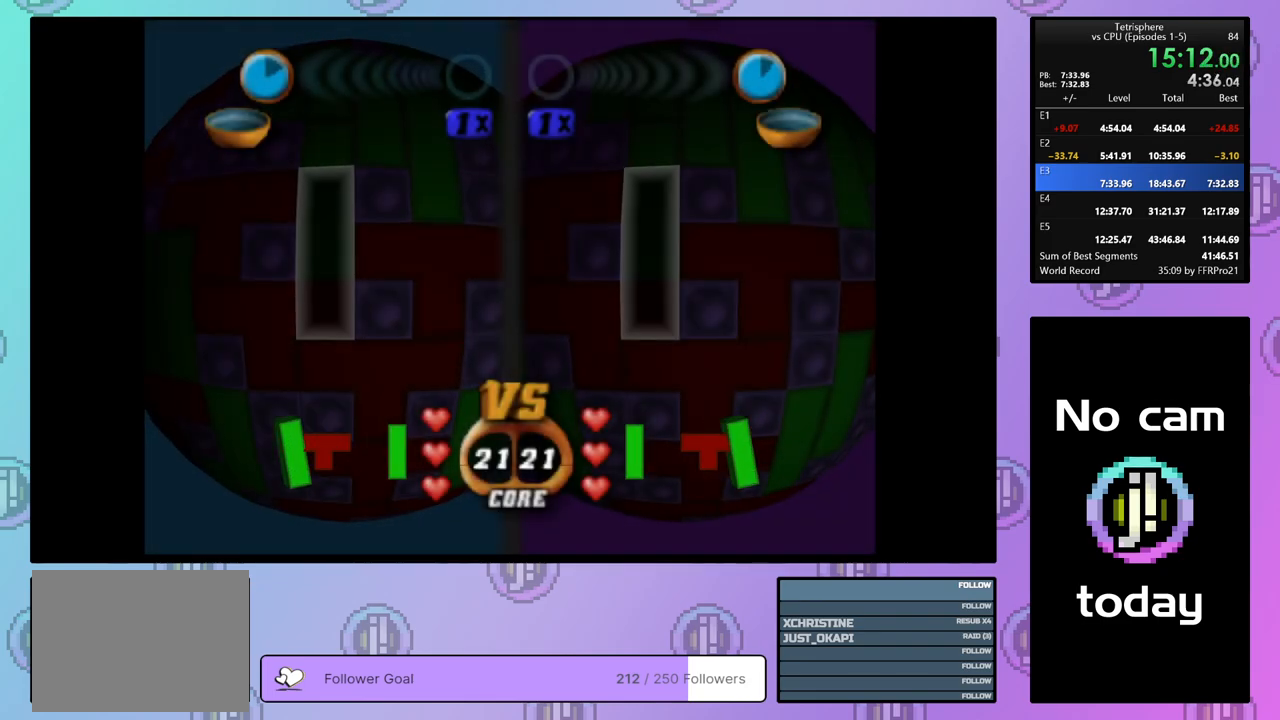
{"buttons": [], "right_stick": "center", "events": [[100, "DPAD_UP", "down"], [183, "DPAD_UP", "up"], [250, "DPAD_UP", "down"], [317, "DPAD_UP", "up"], [400, "DPAD_UP", "down"], [467, "DPAD_UP", "up"]]}
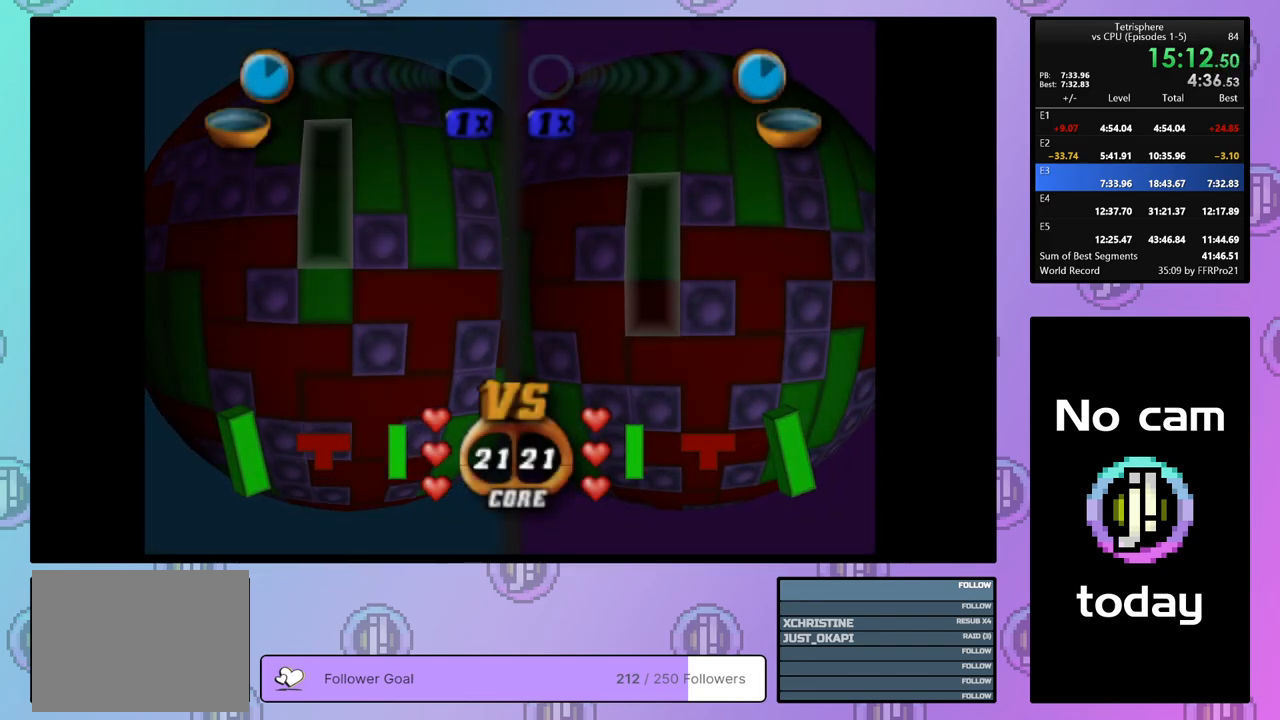
{"buttons": ["SQUARE", "DPAD_DOWN"], "right_stick": "center", "events": [[67, "DPAD_RIGHT", "down"], [183, "DPAD_RIGHT", "up"], [183, "SQUARE", "down"], [417, "DPAD_DOWN", "down"]]}
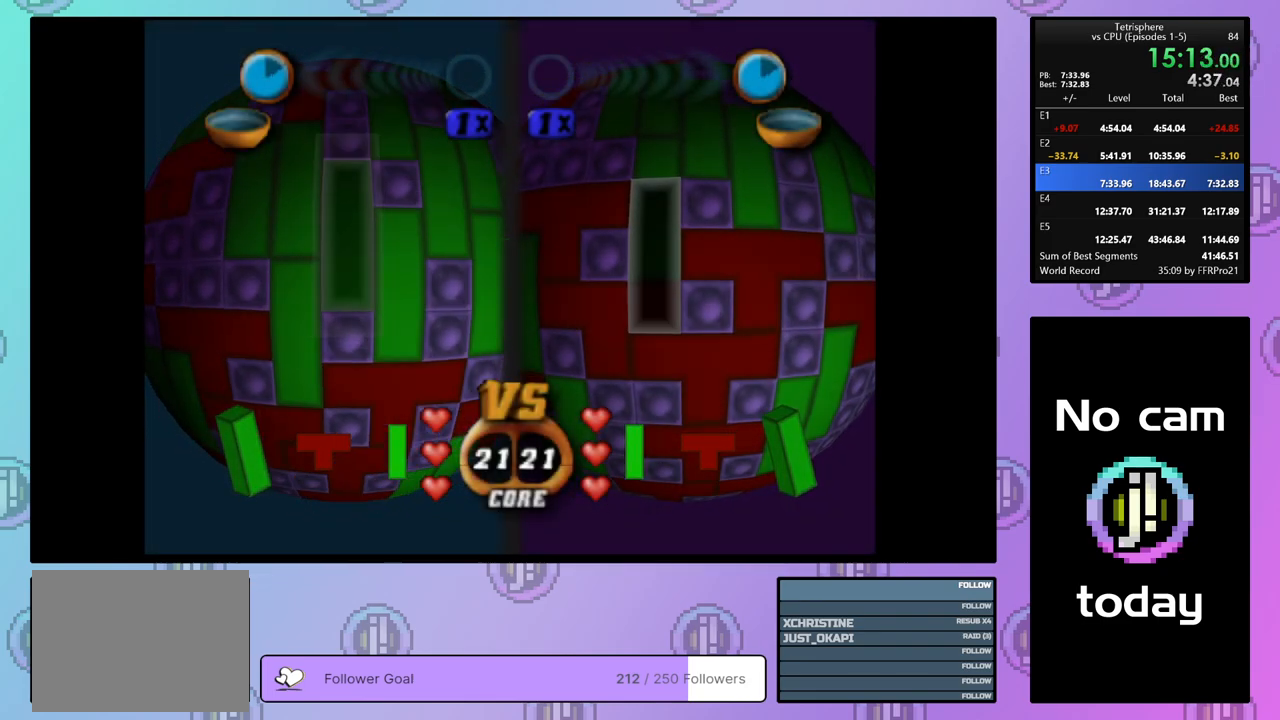
{"buttons": ["DPAD_DOWN"], "right_stick": "center", "events": [[17, "DPAD_DOWN", "up"], [167, "SQUARE", "up"], [267, "CROSS", "down"], [367, "CROSS", "up"], [450, "DPAD_DOWN", "down"]]}
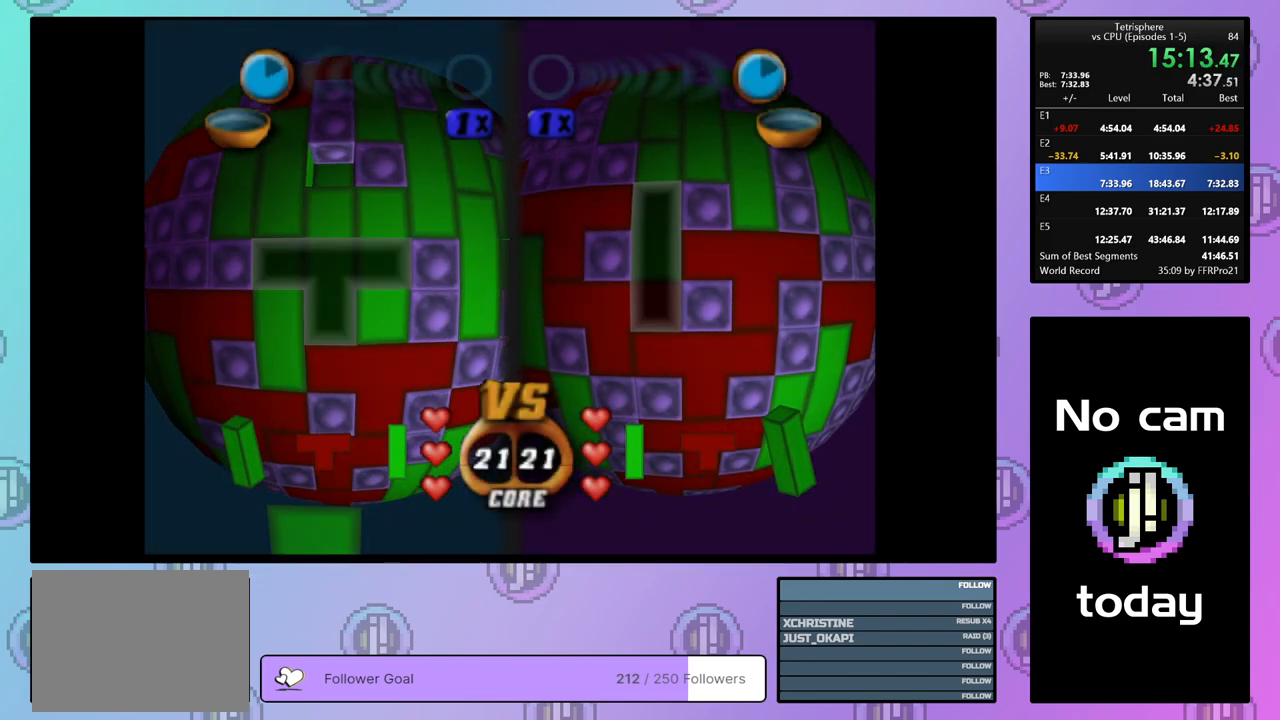
{"buttons": ["CROSS"], "right_stick": "center", "events": [[50, "DPAD_DOWN", "up"], [100, "DPAD_DOWN", "down"], [200, "DPAD_DOWN", "up"], [333, "DPAD_RIGHT", "down"], [433, "DPAD_RIGHT", "up"], [483, "CROSS", "down"]]}
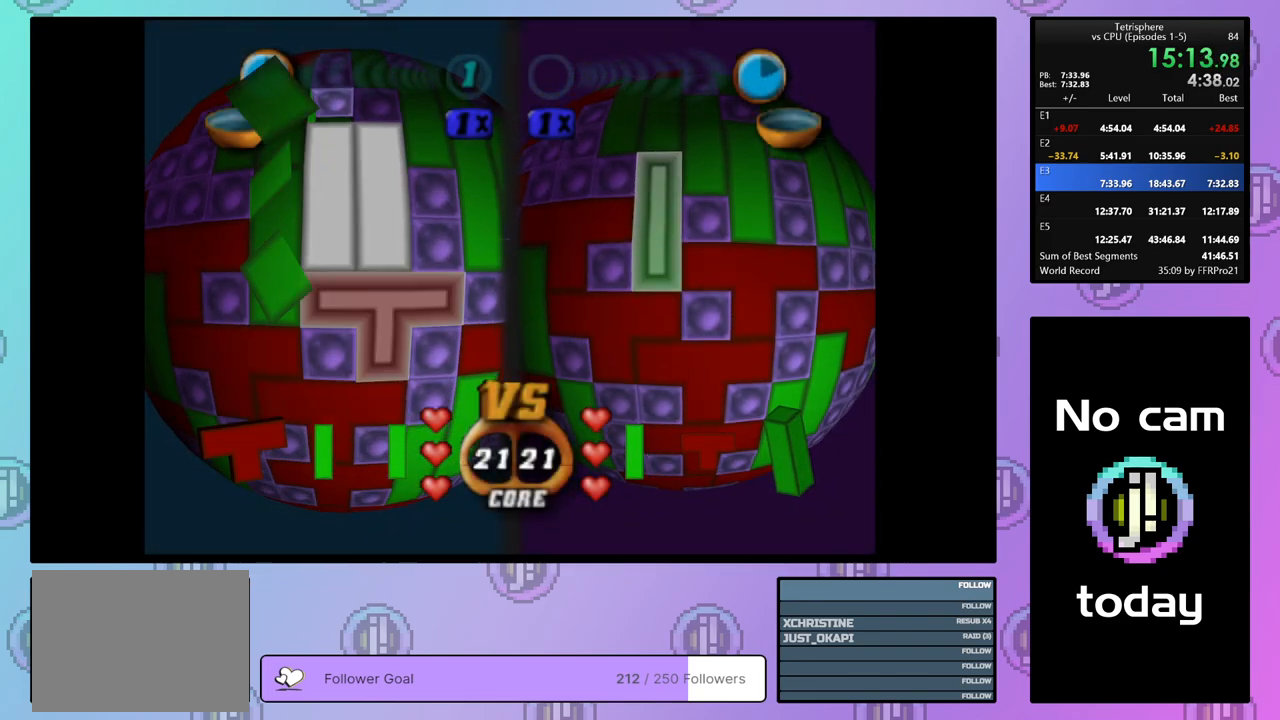
{"buttons": ["DPAD_UP"], "right_stick": "center", "events": [[100, "CROSS", "up"], [100, "DPAD_LEFT", "down"], [183, "DPAD_LEFT", "up"], [250, "DPAD_LEFT", "down"], [350, "DPAD_LEFT", "up"], [500, "DPAD_UP", "down"]]}
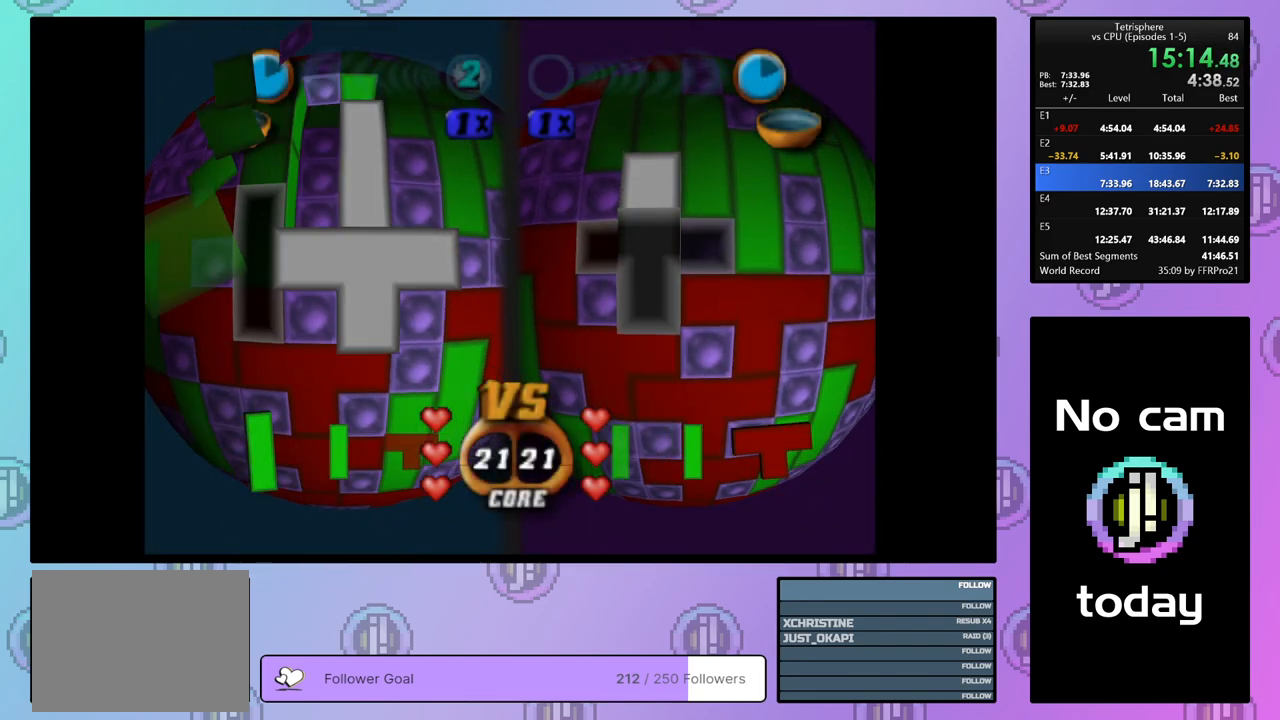
{"buttons": [], "right_stick": "center", "events": [[67, "DPAD_UP", "up"], [200, "CROSS", "down"], [333, "CROSS", "up"], [383, "DPAD_LEFT", "down"], [467, "DPAD_LEFT", "up"]]}
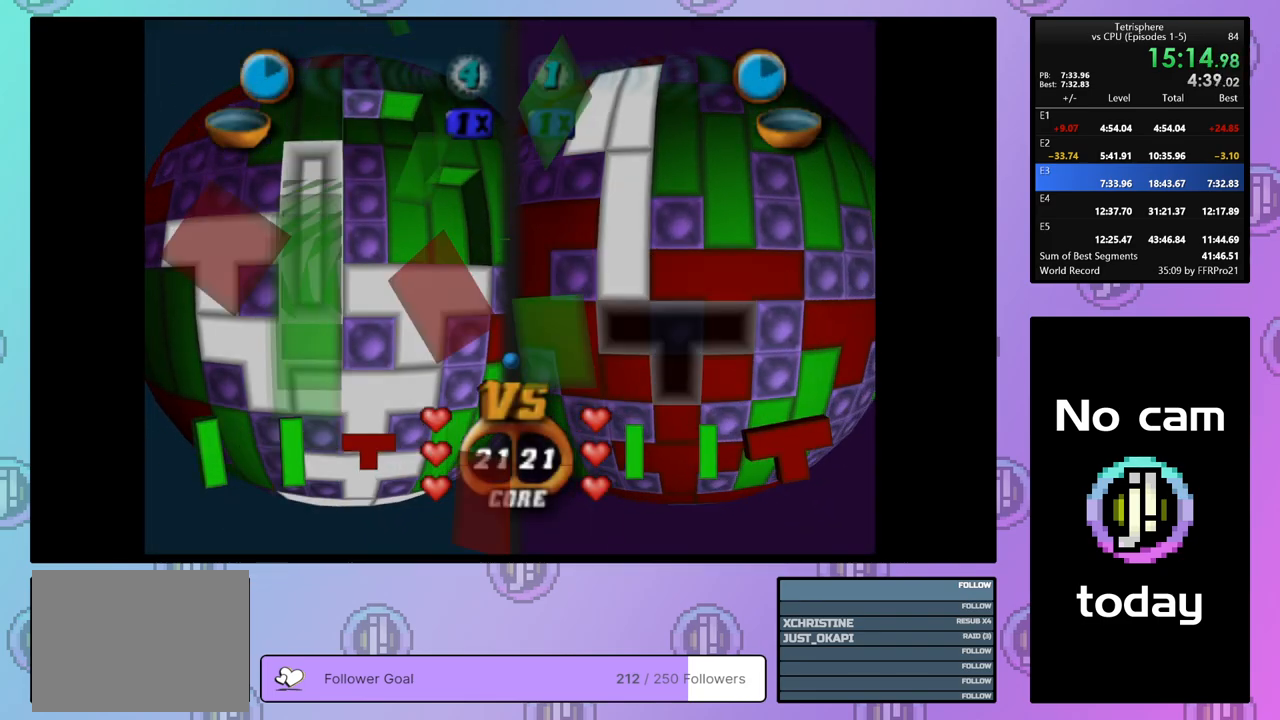
{"buttons": [], "right_stick": "center", "events": [[33, "DPAD_LEFT", "down"], [117, "DPAD_LEFT", "up"], [183, "DPAD_LEFT", "down"], [267, "DPAD_LEFT", "up"], [383, "DPAD_DOWN", "down"], [450, "DPAD_DOWN", "up"]]}
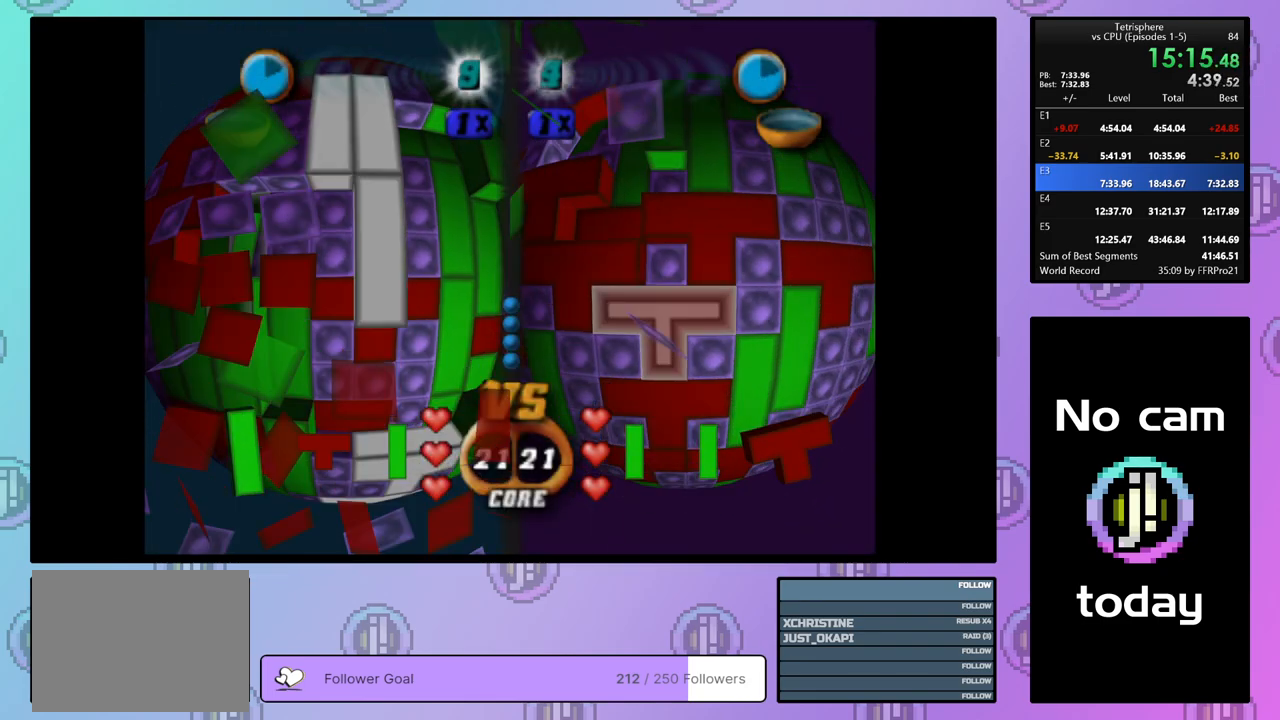
{"buttons": [], "right_stick": "center", "events": [[17, "DPAD_DOWN", "down"], [100, "DPAD_DOWN", "up"], [300, "DPAD_RIGHT", "down"], [400, "DPAD_RIGHT", "up"]]}
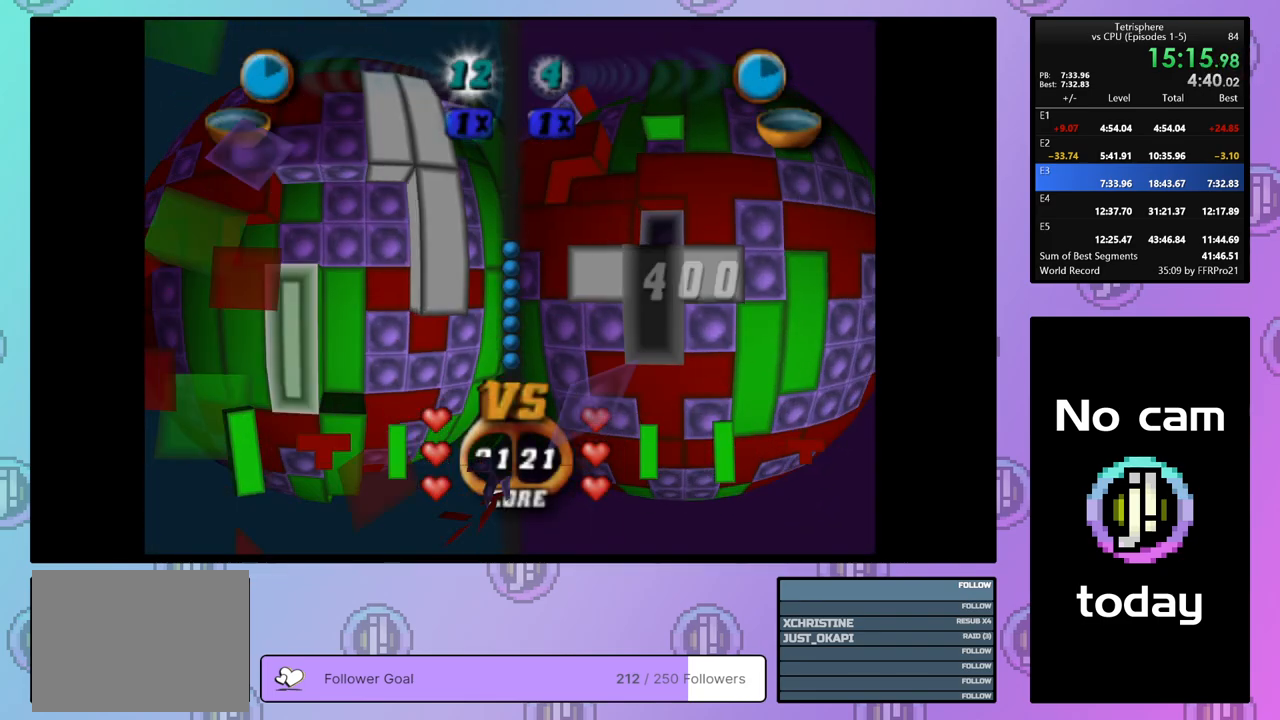
{"buttons": [], "right_stick": "center", "events": [[383, "CROSS", "down"], [483, "CROSS", "up"]]}
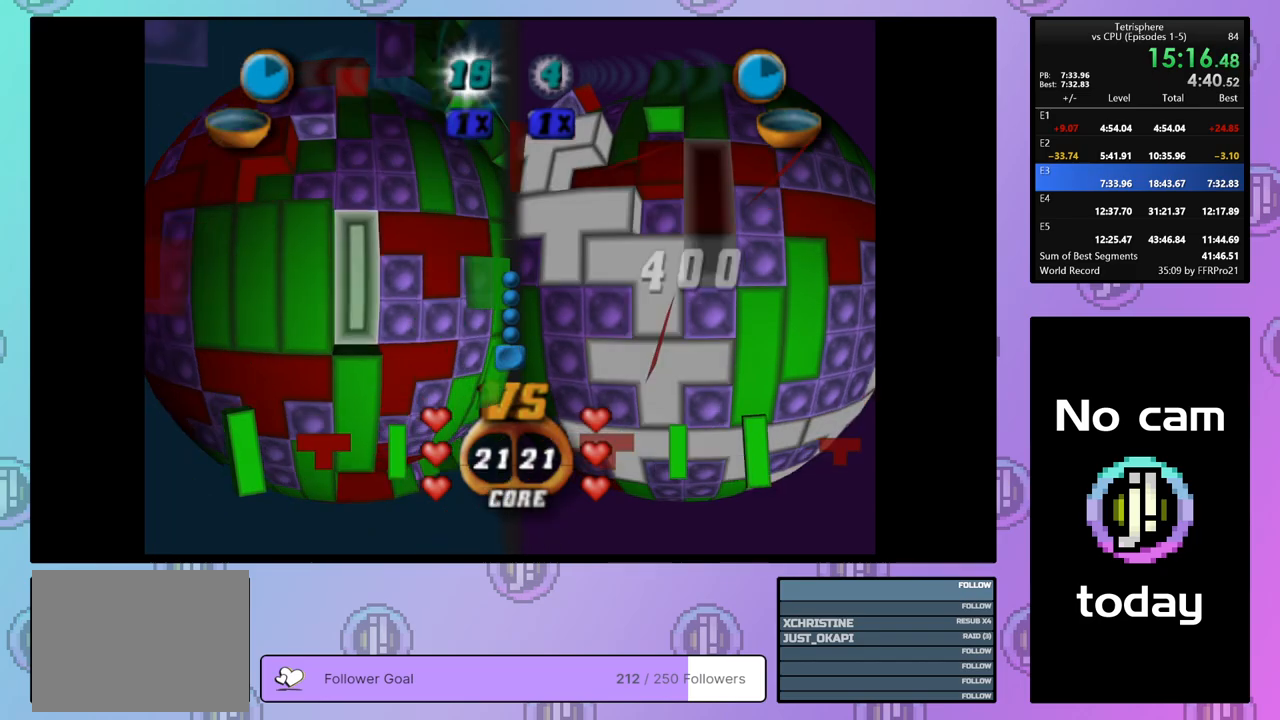
{"buttons": [], "right_stick": "center", "events": [[433, "DPAD_LEFT", "down"], [500, "DPAD_LEFT", "up"]]}
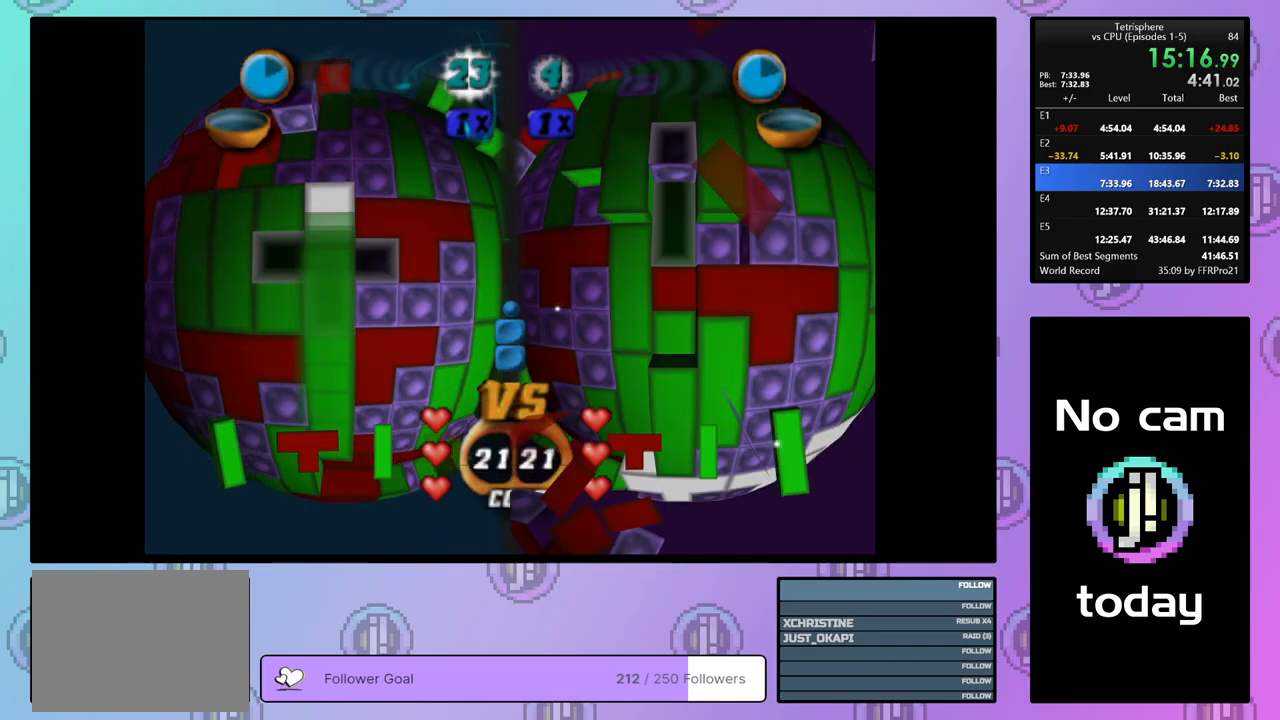
{"buttons": ["DPAD_RIGHT"], "right_stick": "center", "events": [[133, "DPAD_RIGHT", "down"], [217, "DPAD_RIGHT", "up"], [300, "DPAD_RIGHT", "down"], [383, "DPAD_RIGHT", "up"], [467, "DPAD_RIGHT", "down"]]}
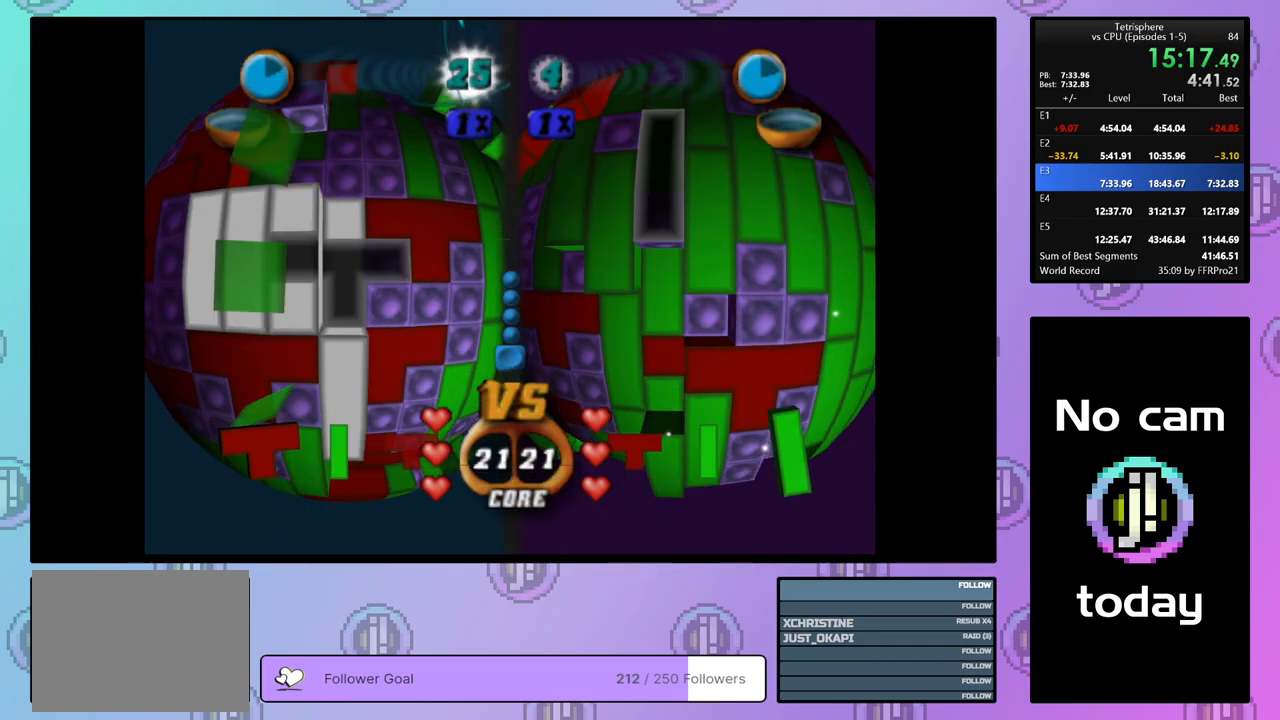
{"buttons": ["SQUARE"], "right_stick": "center", "events": [[33, "DPAD_RIGHT", "up"], [133, "DPAD_UP", "down"], [217, "DPAD_UP", "up"], [433, "SQUARE", "down"]]}
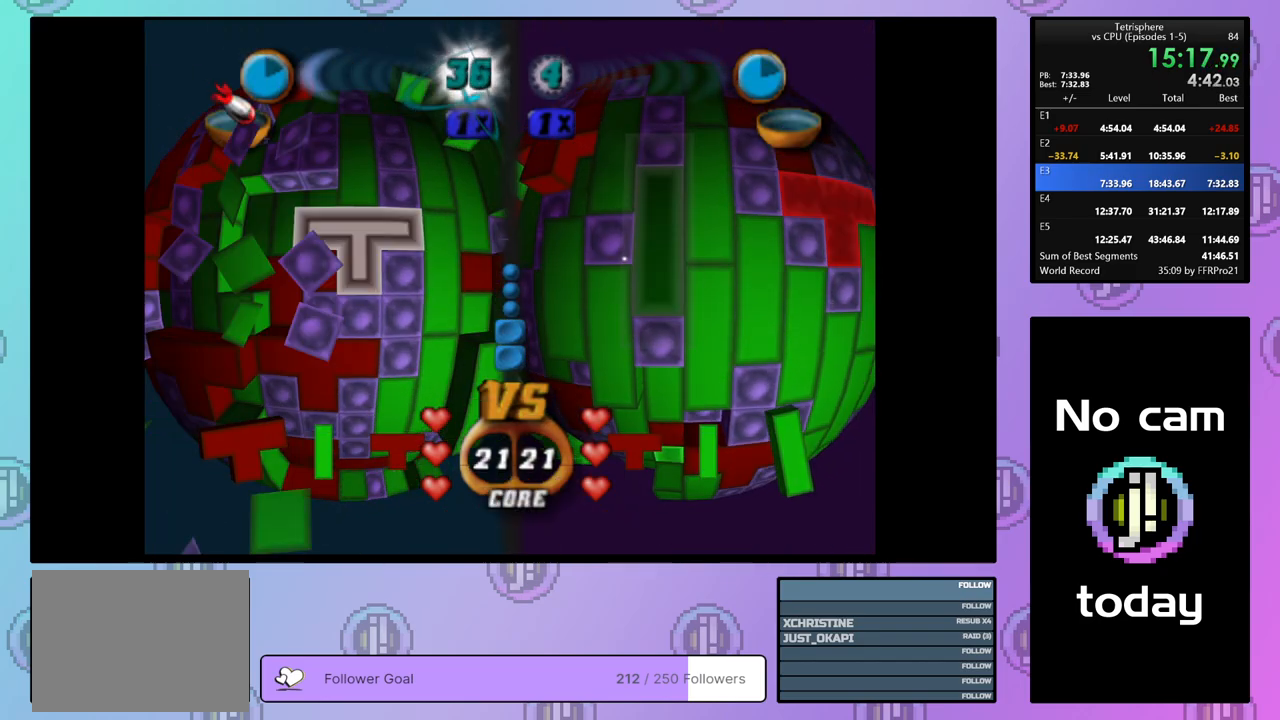
{"buttons": ["SQUARE"], "right_stick": "center", "events": [[133, "DPAD_DOWN", "down"], [233, "DPAD_DOWN", "up"]]}
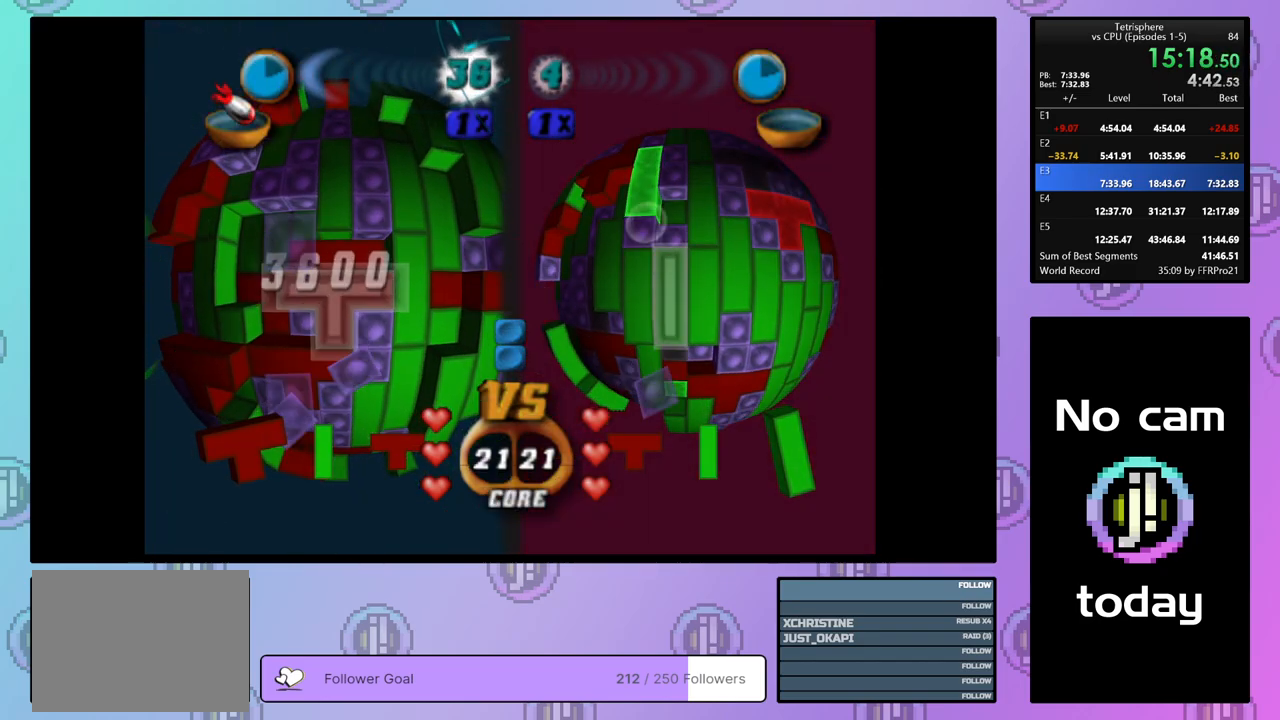
{"buttons": [], "right_stick": "center", "events": [[17, "SQUARE", "up"], [100, "CROSS", "down"], [200, "CROSS", "up"], [200, "DPAD_RIGHT", "down"], [283, "DPAD_RIGHT", "up"], [367, "DPAD_RIGHT", "down"], [467, "DPAD_RIGHT", "up"]]}
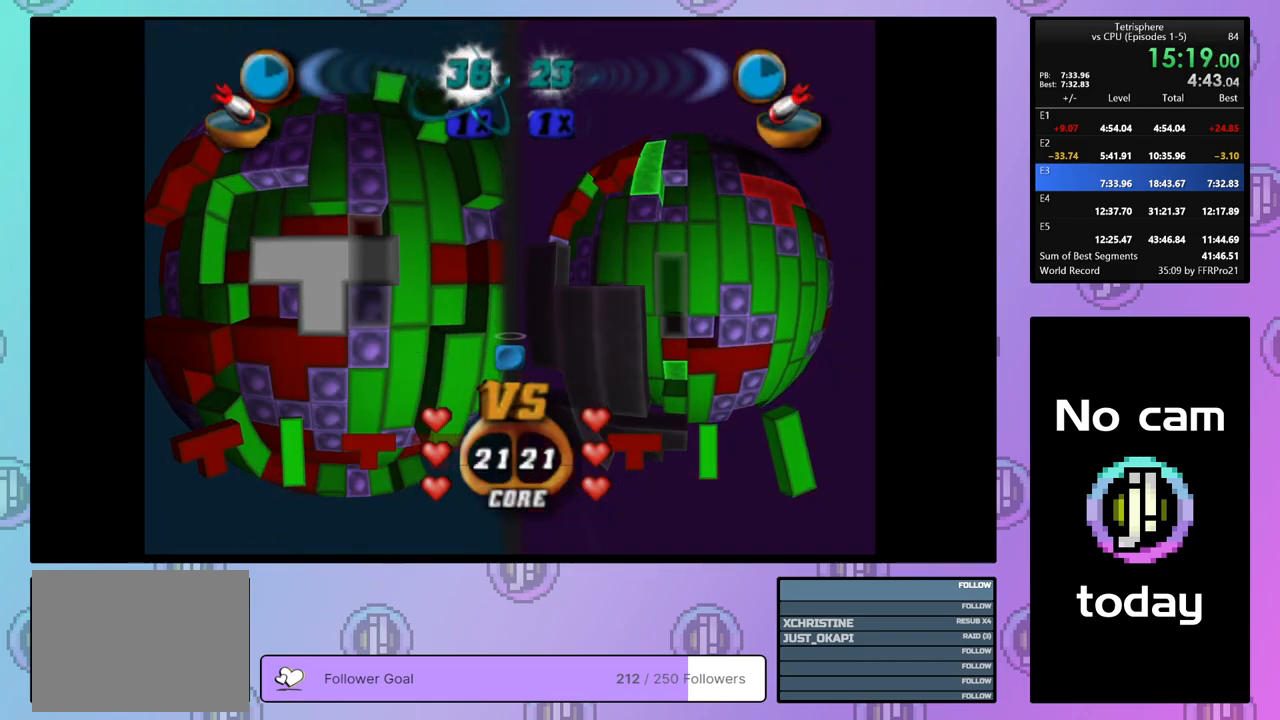
{"buttons": ["DPAD_DOWN"], "right_stick": "center", "events": [[150, "DPAD_UP", "down"], [200, "DPAD_UP", "up"], [483, "DPAD_DOWN", "down"]]}
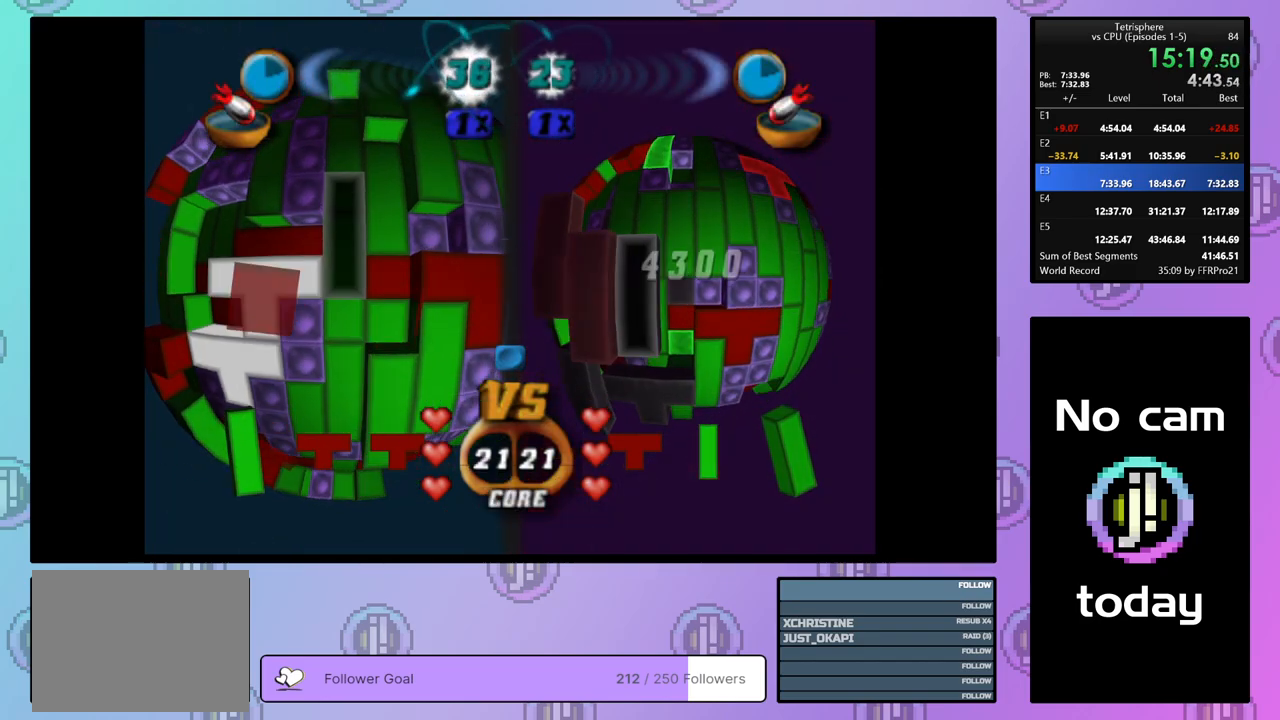
{"buttons": ["DPAD_LEFT"], "right_stick": "center", "events": [[83, "DPAD_DOWN", "up"], [150, "CROSS", "down"], [300, "CROSS", "up"], [333, "DPAD_LEFT", "down"], [400, "DPAD_LEFT", "up"], [483, "DPAD_LEFT", "down"]]}
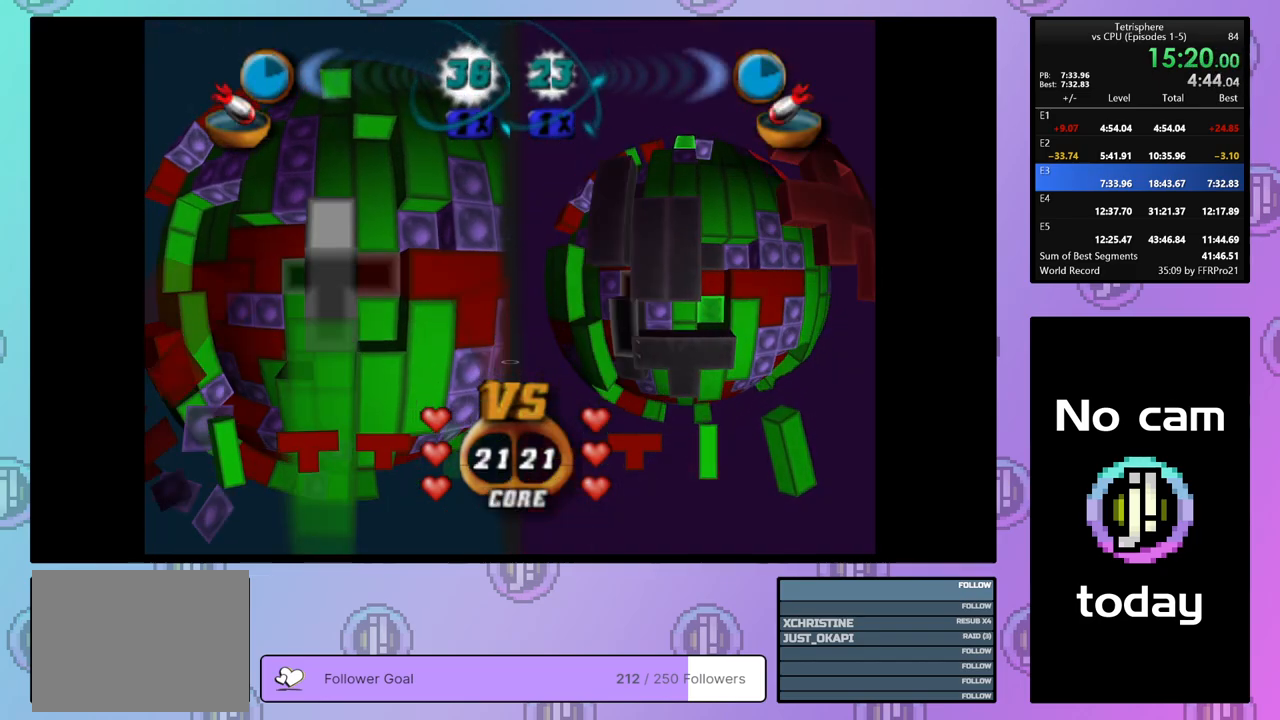
{"buttons": [], "right_stick": "center", "events": [[50, "DPAD_LEFT", "up"], [300, "DPAD_UP", "down"], [383, "DPAD_UP", "up"]]}
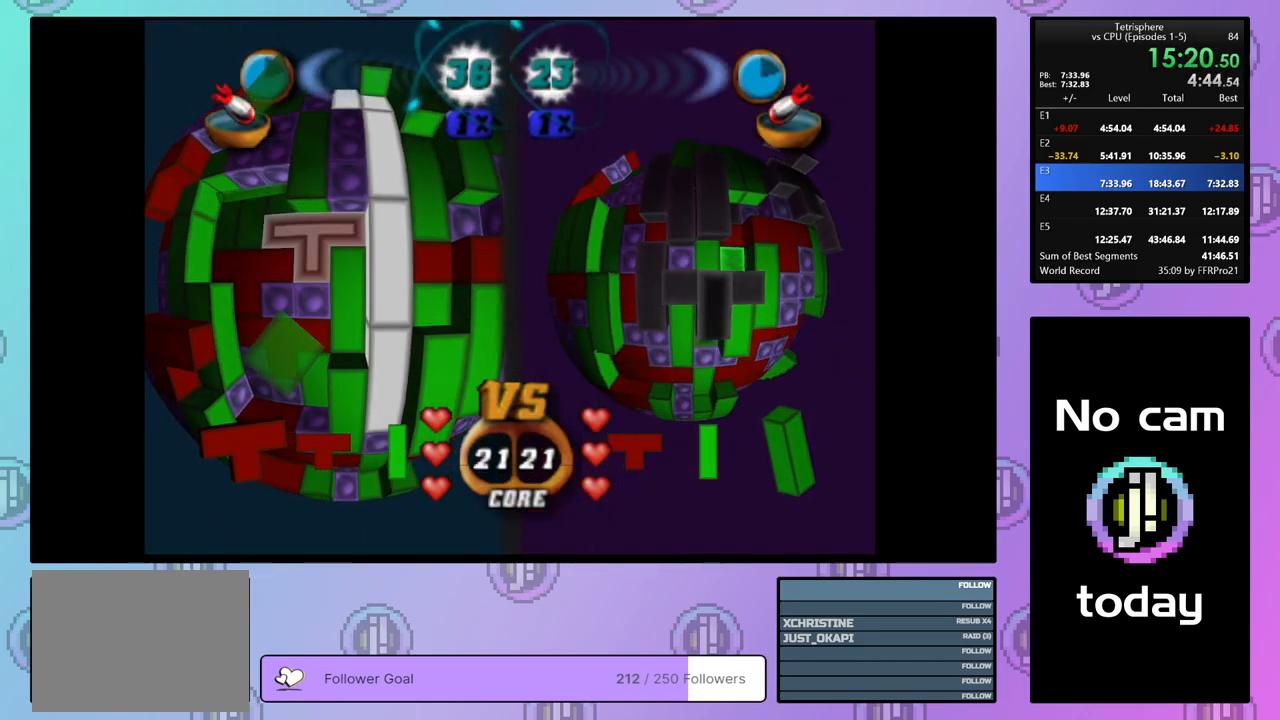
{"buttons": [], "right_stick": "center", "events": [[117, "CROSS", "down"], [283, "CROSS", "up"], [417, "DPAD_LEFT", "down"], [467, "DPAD_LEFT", "up"]]}
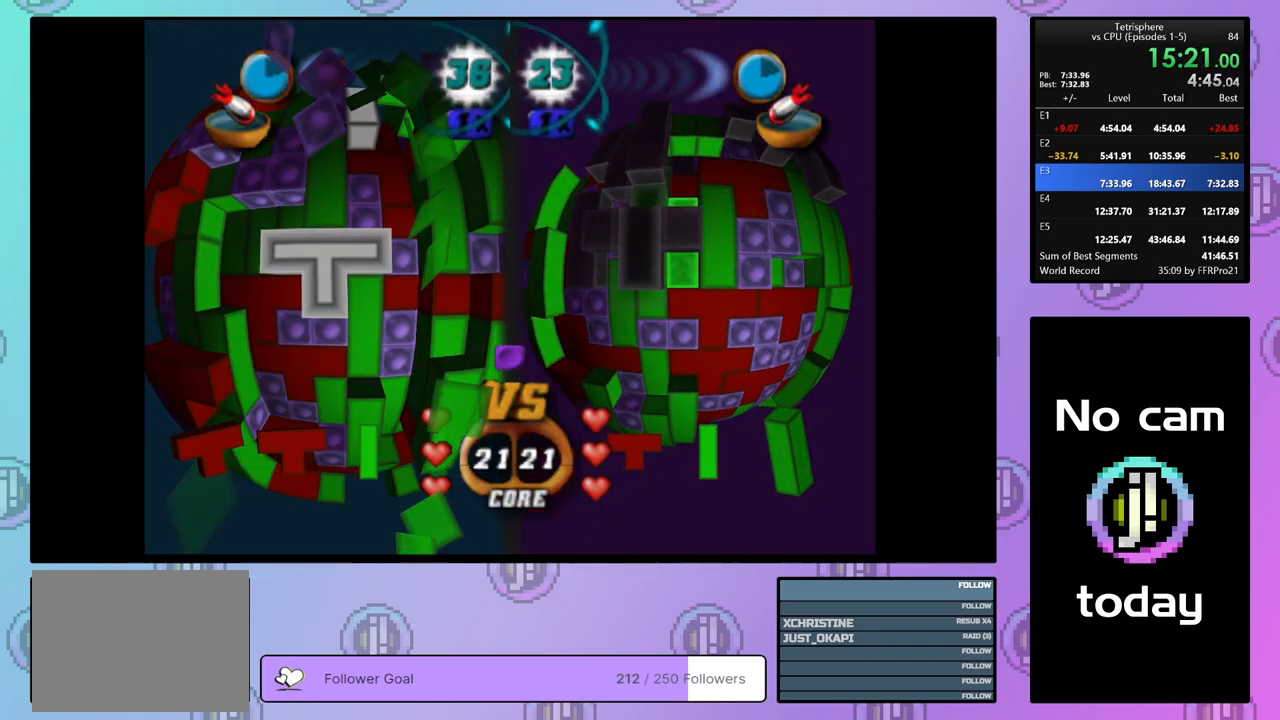
{"buttons": ["DPAD_DOWN"], "right_stick": "center", "events": [[50, "DPAD_LEFT", "down"], [133, "DPAD_LEFT", "up"], [200, "DPAD_LEFT", "down"], [283, "DPAD_LEFT", "up"], [367, "DPAD_LEFT", "down"], [400, "DPAD_LEFT", "up"], [500, "DPAD_DOWN", "down"]]}
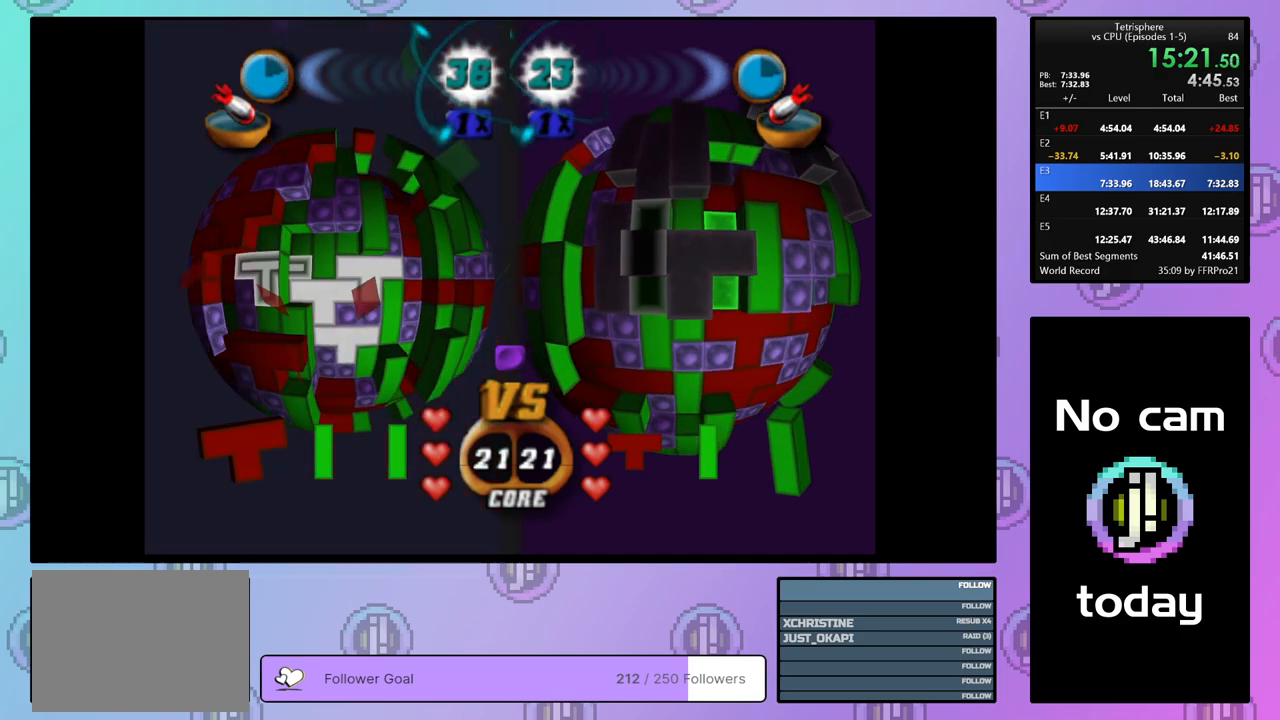
{"buttons": ["SQUARE"], "right_stick": "center", "events": [[67, "DPAD_DOWN", "up"], [133, "DPAD_DOWN", "down"], [217, "DPAD_DOWN", "up"], [283, "DPAD_DOWN", "down"], [383, "DPAD_DOWN", "up"], [450, "SQUARE", "down"]]}
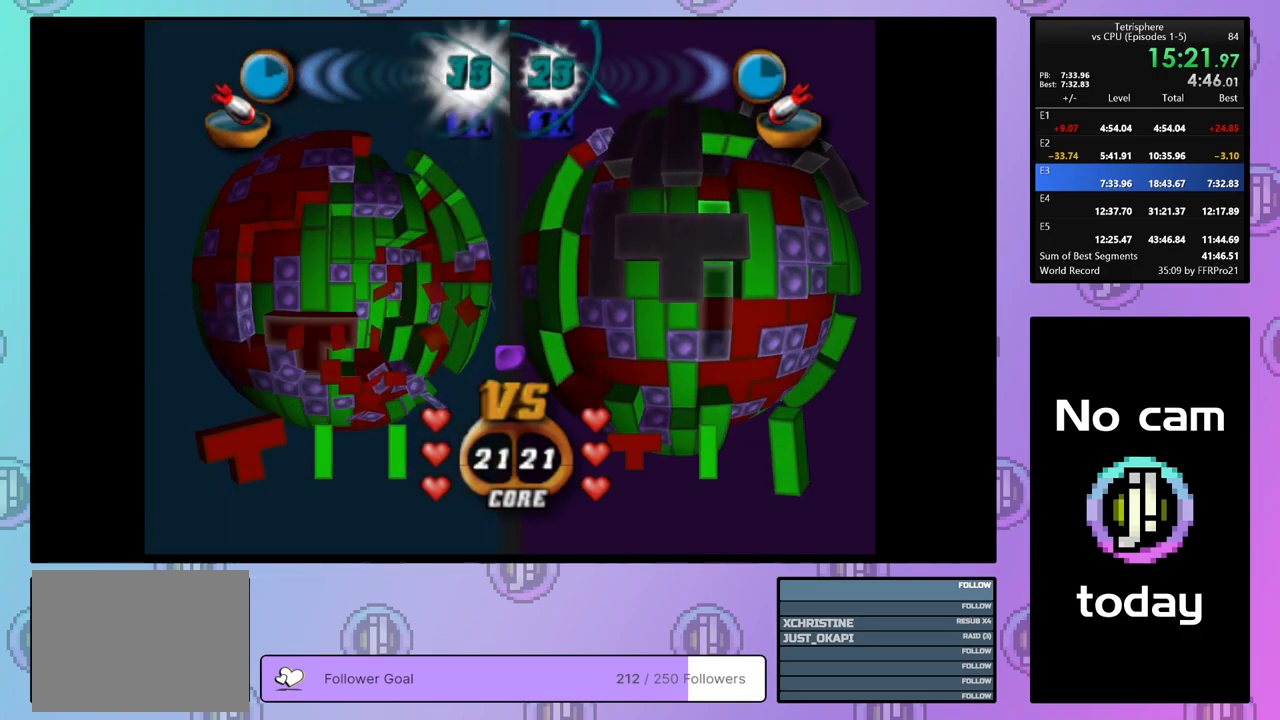
{"buttons": ["SQUARE", "DPAD_UP"], "right_stick": "center", "events": [[167, "DPAD_LEFT", "down"], [233, "DPAD_LEFT", "up"], [350, "DPAD_UP", "down"], [417, "DPAD_UP", "up"], [500, "DPAD_UP", "down"]]}
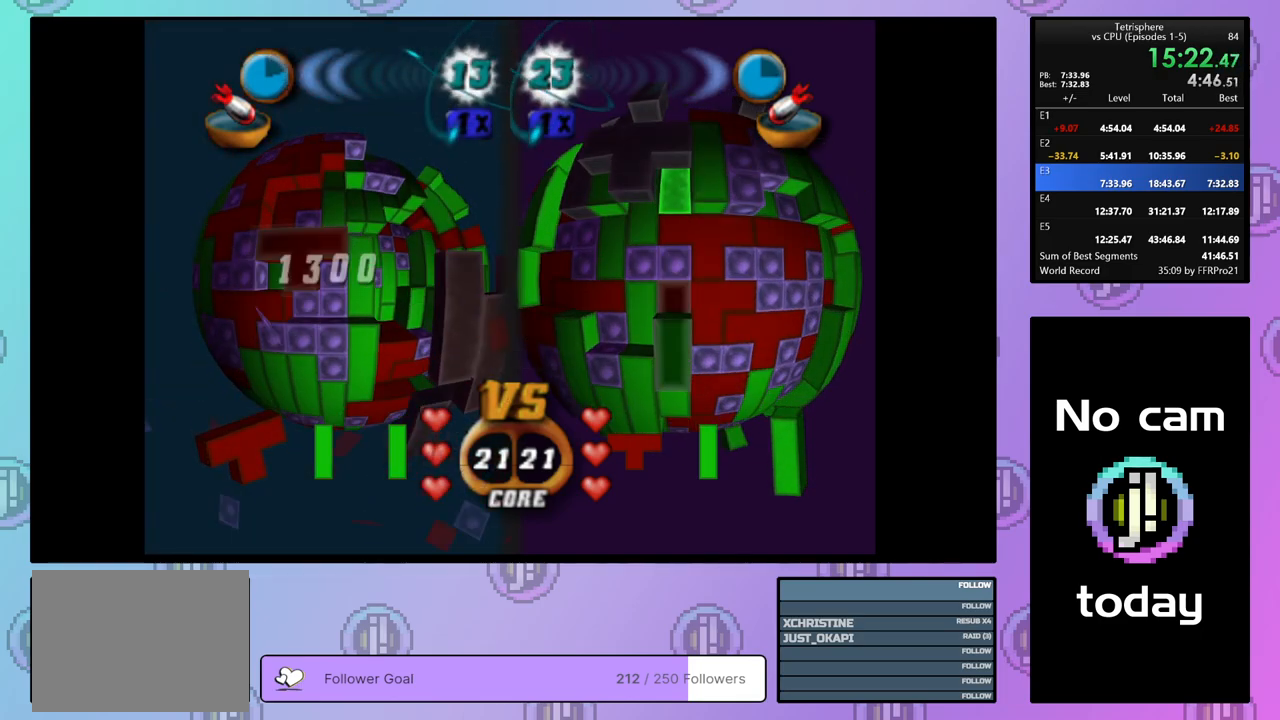
{"buttons": ["CROSS"], "right_stick": "center", "events": [[67, "DPAD_UP", "up"], [133, "DPAD_UP", "down"], [200, "DPAD_UP", "up"], [333, "SQUARE", "up"], [433, "CROSS", "down"]]}
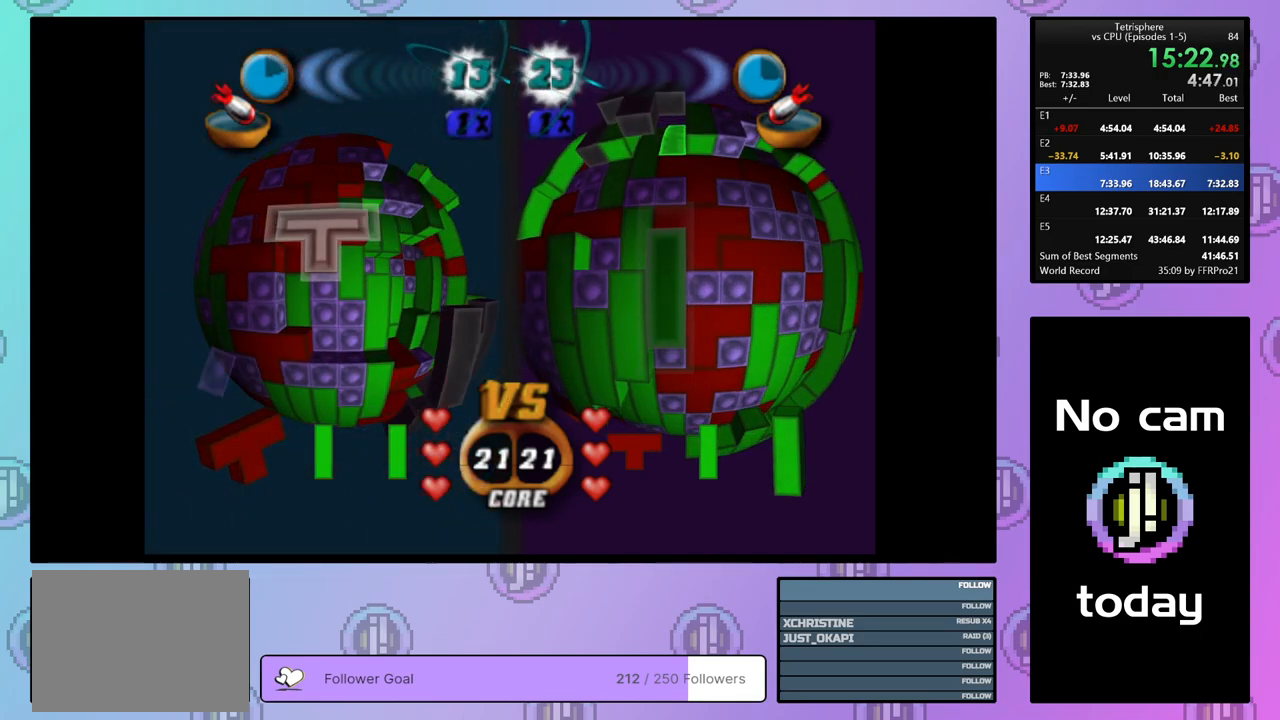
{"buttons": ["DPAD_RIGHT"], "right_stick": "center", "events": [[17, "CROSS", "up"], [67, "DPAD_RIGHT", "down"], [133, "DPAD_RIGHT", "up"], [200, "DPAD_RIGHT", "down"], [283, "DPAD_RIGHT", "up"], [350, "DPAD_RIGHT", "down"], [433, "DPAD_RIGHT", "up"], [483, "DPAD_RIGHT", "down"]]}
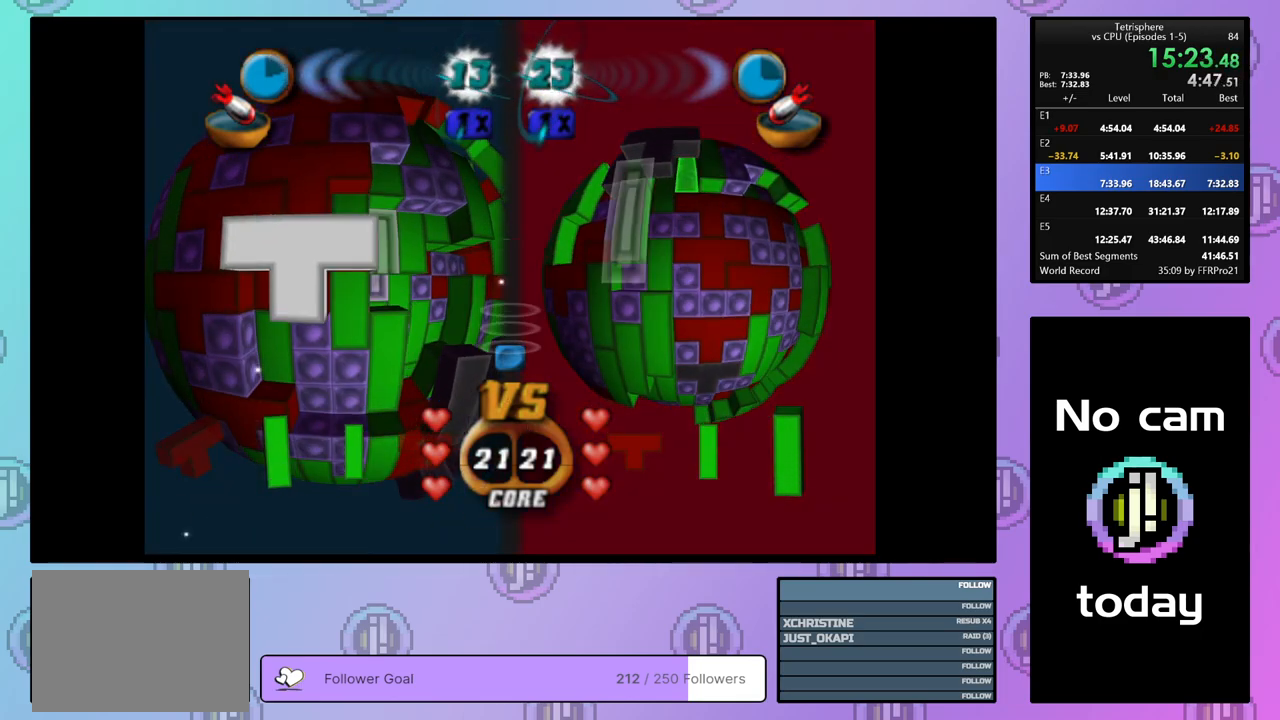
{"buttons": ["DPAD_DOWN"], "right_stick": "center", "events": [[83, "DPAD_RIGHT", "up"], [150, "DPAD_RIGHT", "down"], [200, "right_stick", "down"], [233, "DPAD_RIGHT", "up"], [317, "DPAD_DOWN", "down"], [317, "right_stick", "center"], [400, "DPAD_DOWN", "up"], [467, "DPAD_DOWN", "down"]]}